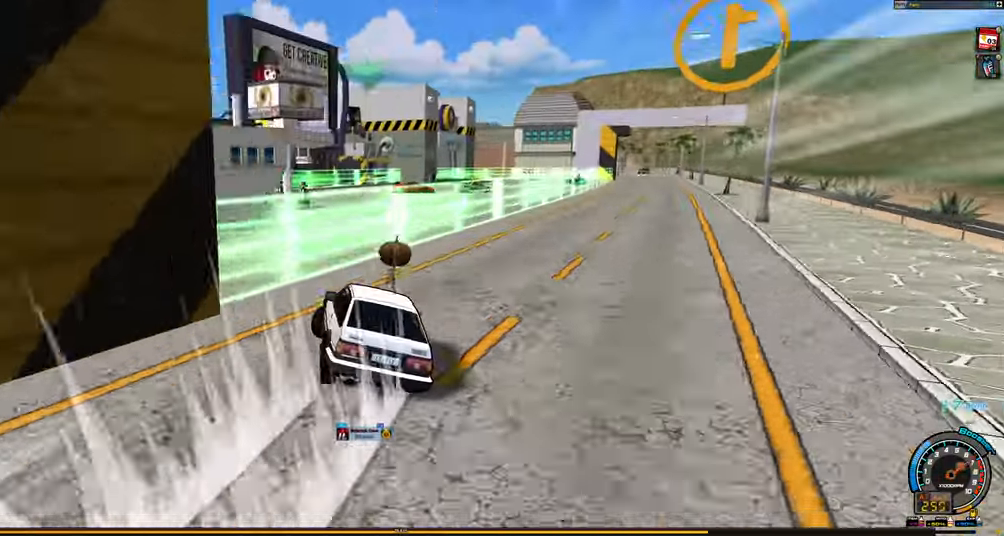
Gameplay with keyboard; each line is a JSON object with the keys held at the frame after it. "events" lists presses ("down") and releases ("up") of "ctrl", "down", "left", "right", "shift" and "up" between this image and that frame as [ms after this image, input, new state], when the widget could be followed in between. No other keys are recorded. Mouse input is not recorded.
{"keys": [], "events": [[33, "right", "up"], [166, "up", "down"], [400, "up", "up"]]}
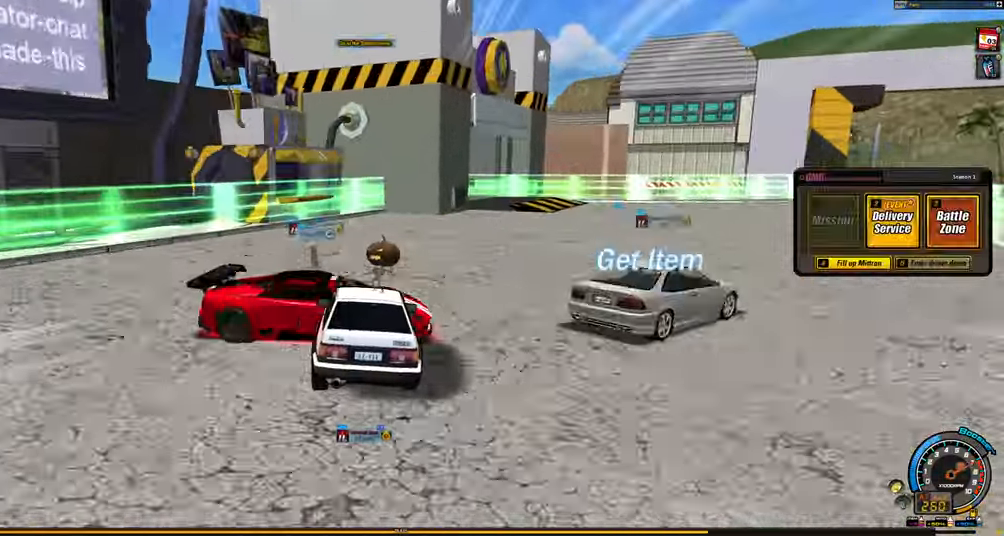
{"keys": [], "events": []}
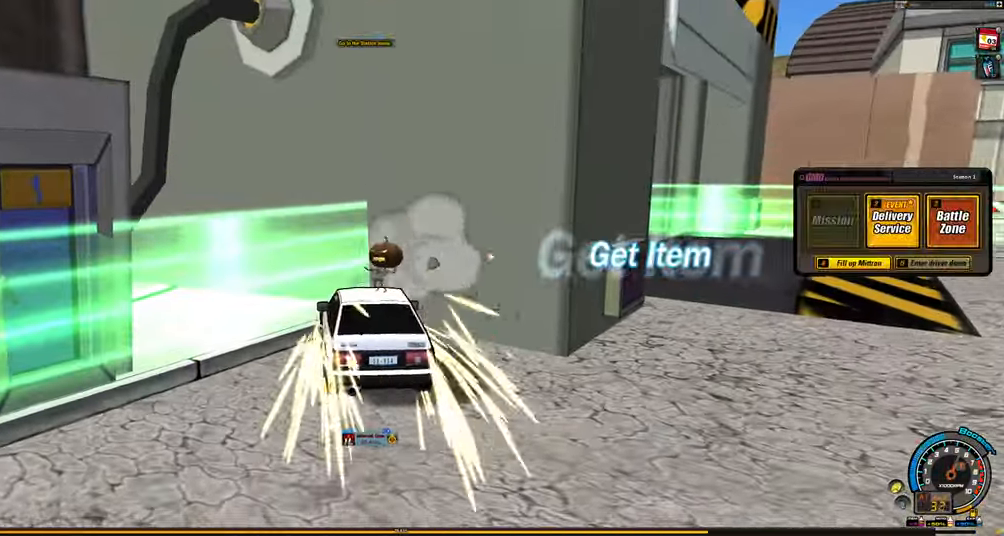
{"keys": [], "events": []}
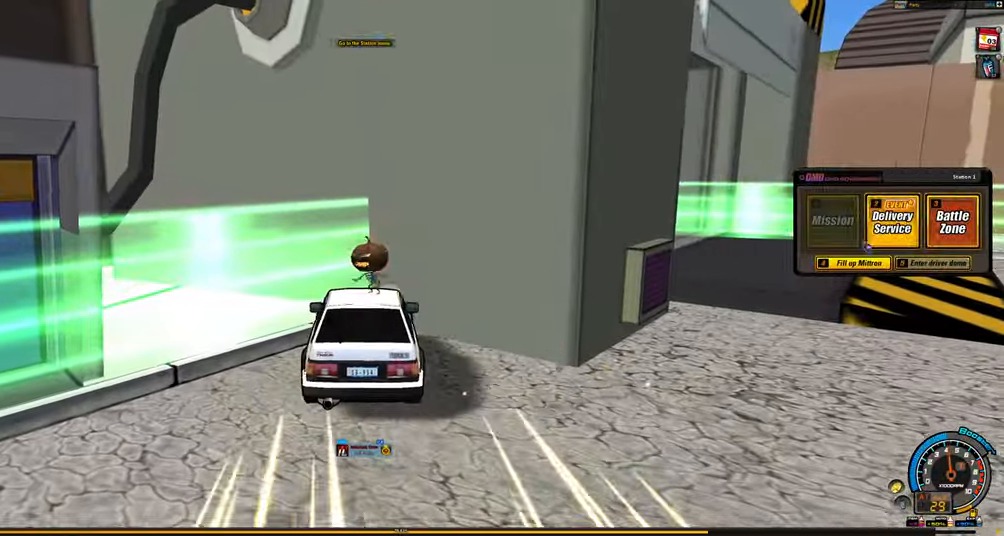
{"keys": [], "events": []}
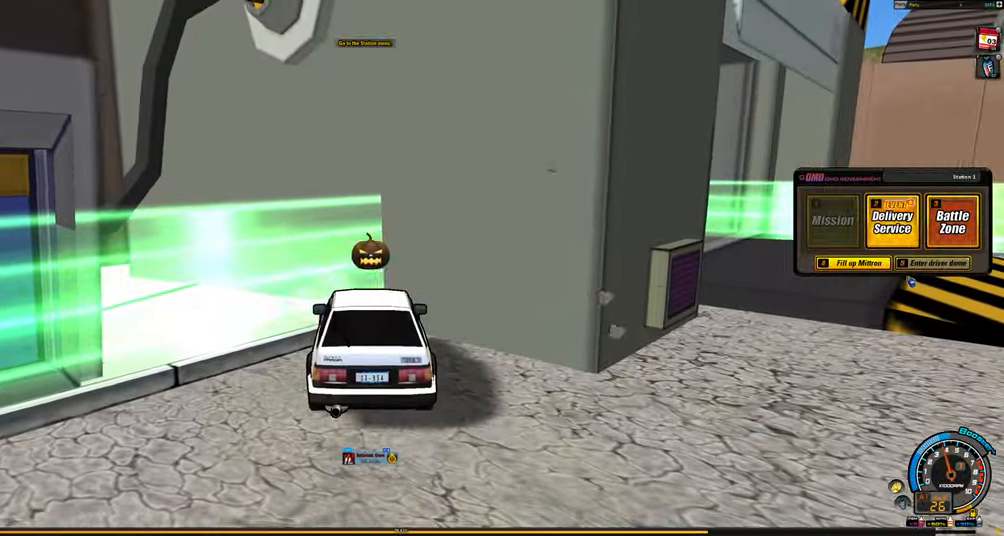
{"keys": [], "events": []}
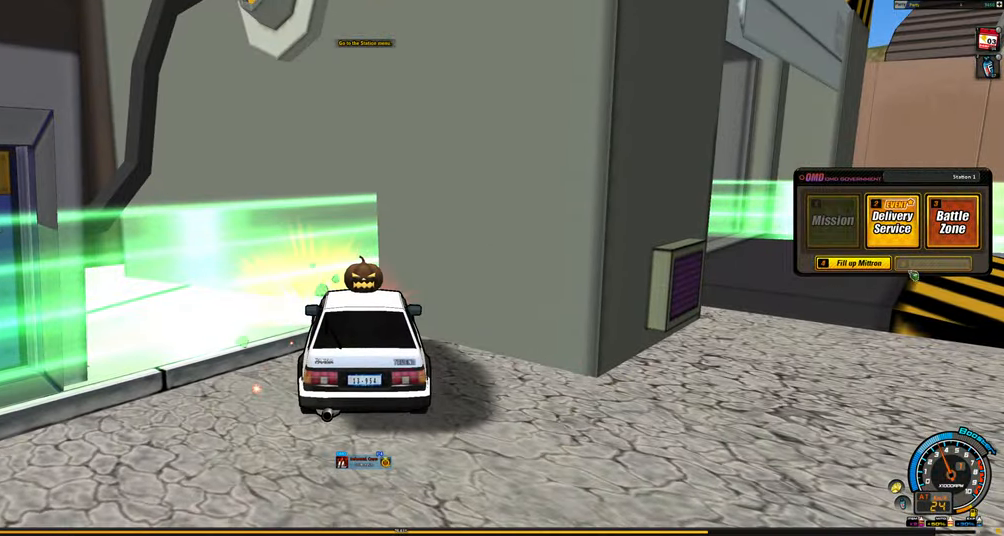
{"keys": [], "events": []}
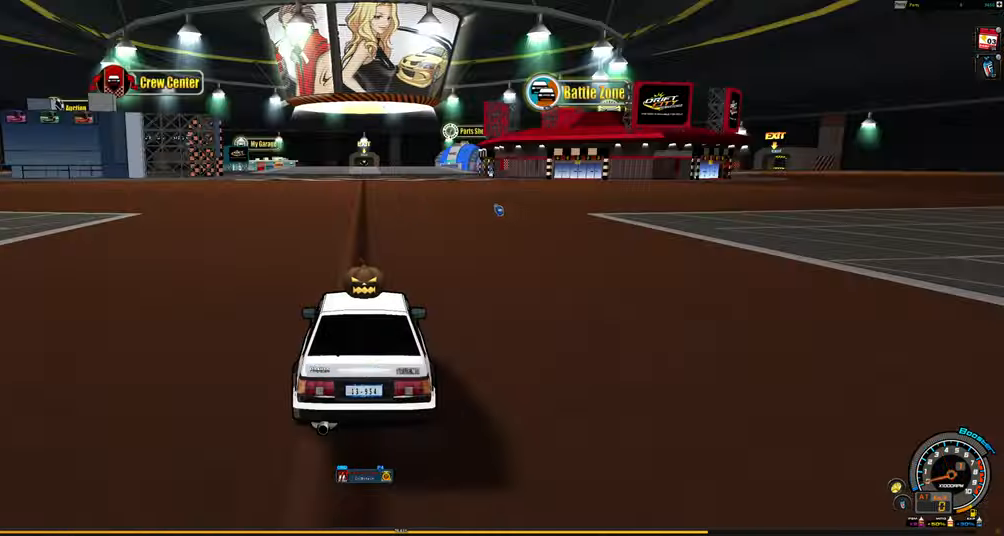
{"keys": [], "events": [[317, "shift", "down"], [400, "shift", "up"]]}
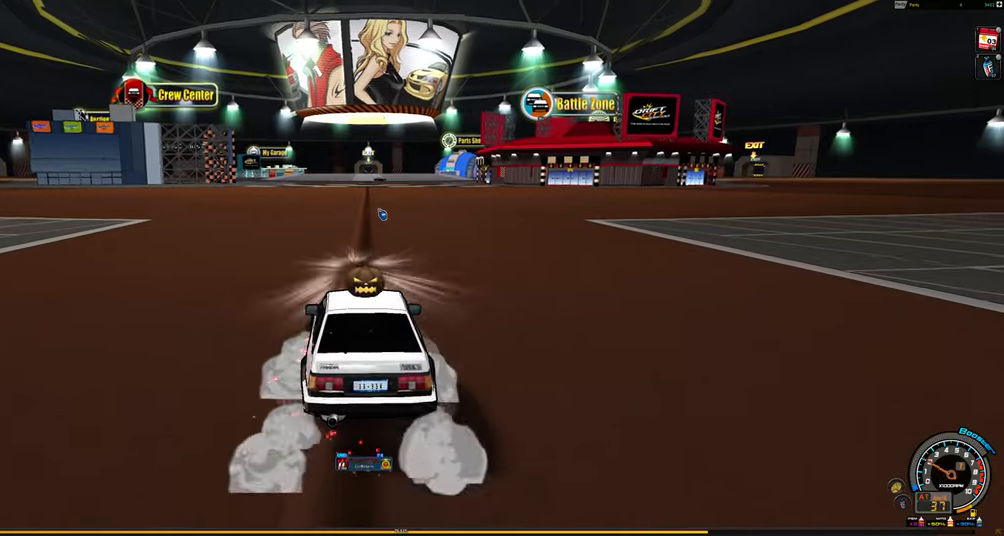
{"keys": [], "events": []}
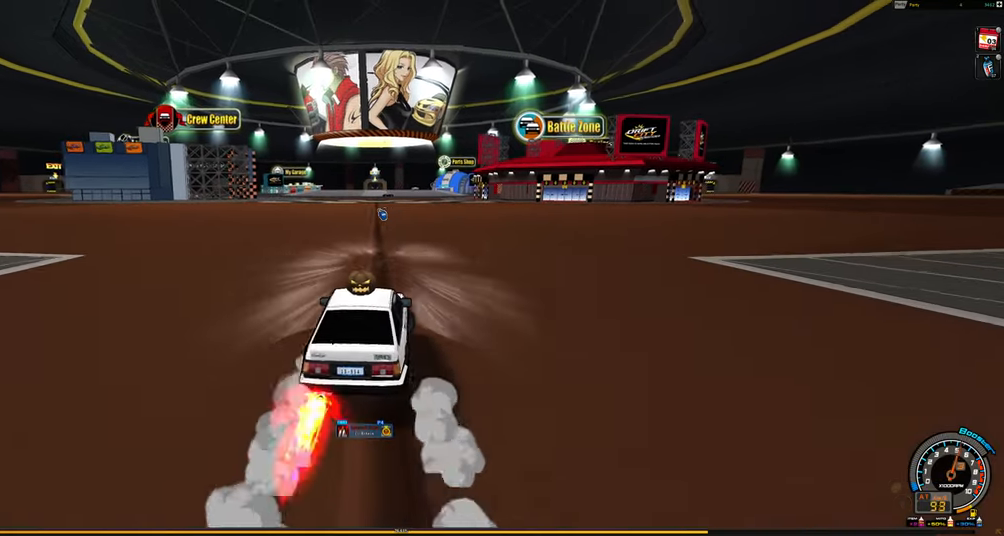
{"keys": ["shift"], "events": [[300, "shift", "down"]]}
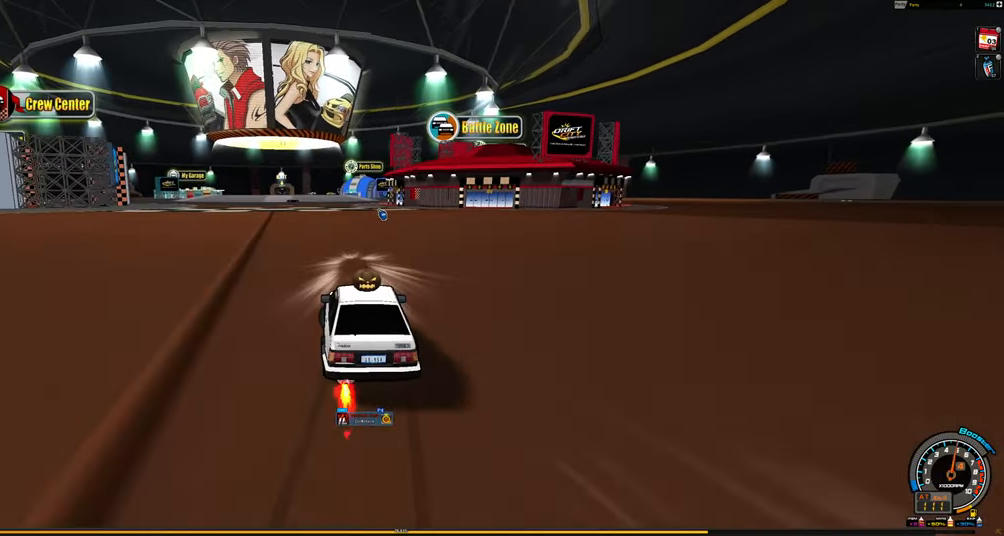
{"keys": ["up"], "events": [[267, "shift", "up"], [400, "up", "down"]]}
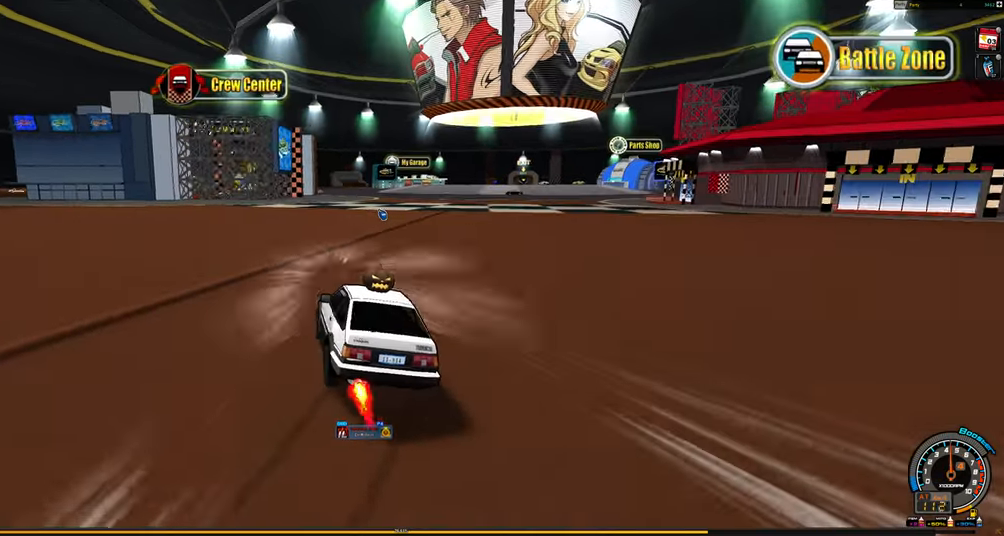
{"keys": ["right", "up"], "events": [[100, "up", "up"], [183, "shift", "down"], [183, "up", "down"], [233, "right", "down"], [283, "shift", "up"]]}
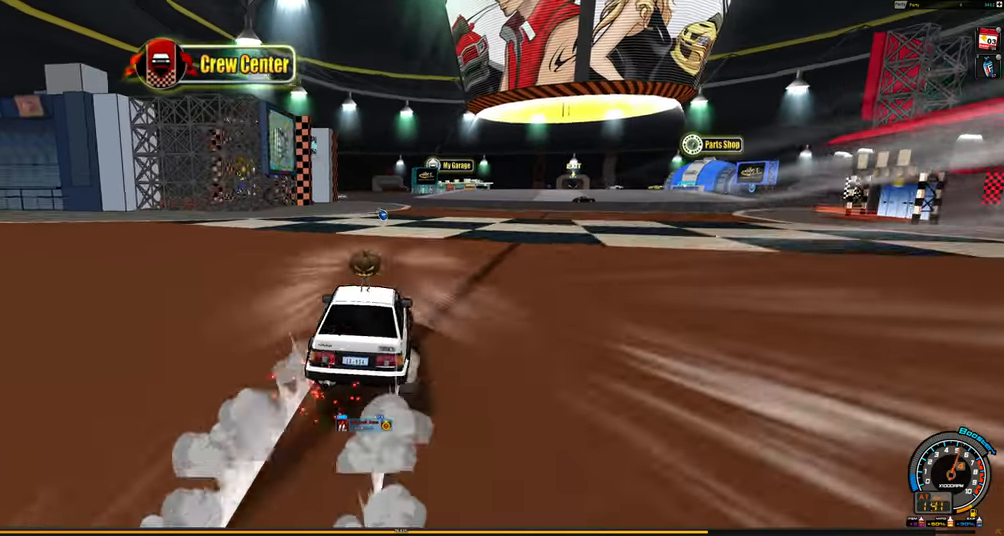
{"keys": [], "events": [[150, "right", "up"], [300, "up", "up"]]}
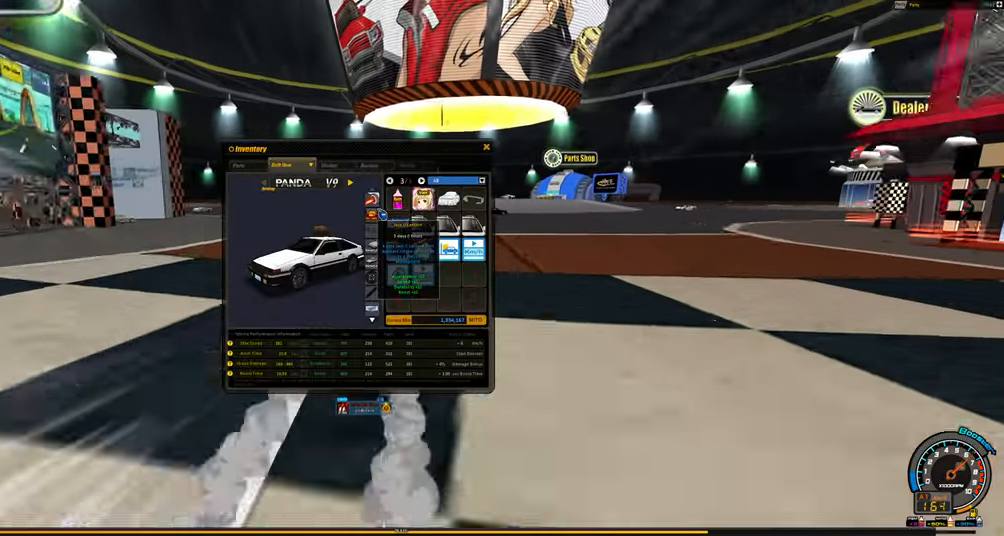
{"keys": [], "events": []}
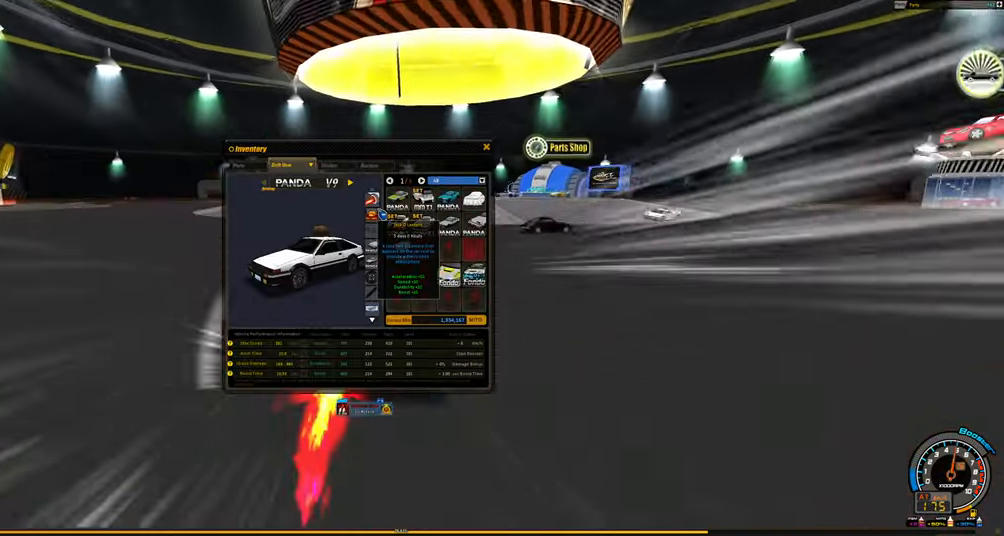
{"keys": [], "events": [[100, "shift", "down"], [233, "shift", "up"]]}
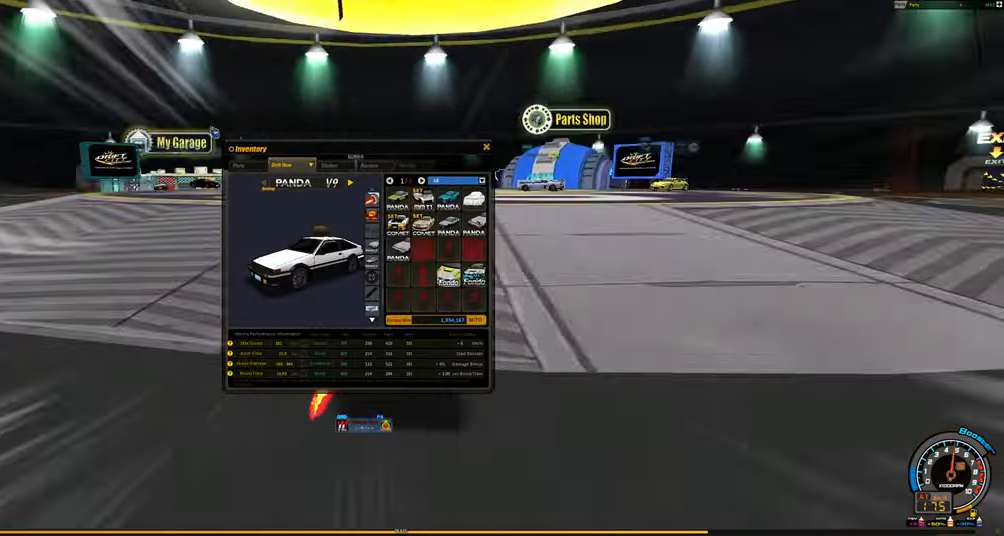
{"keys": [], "events": []}
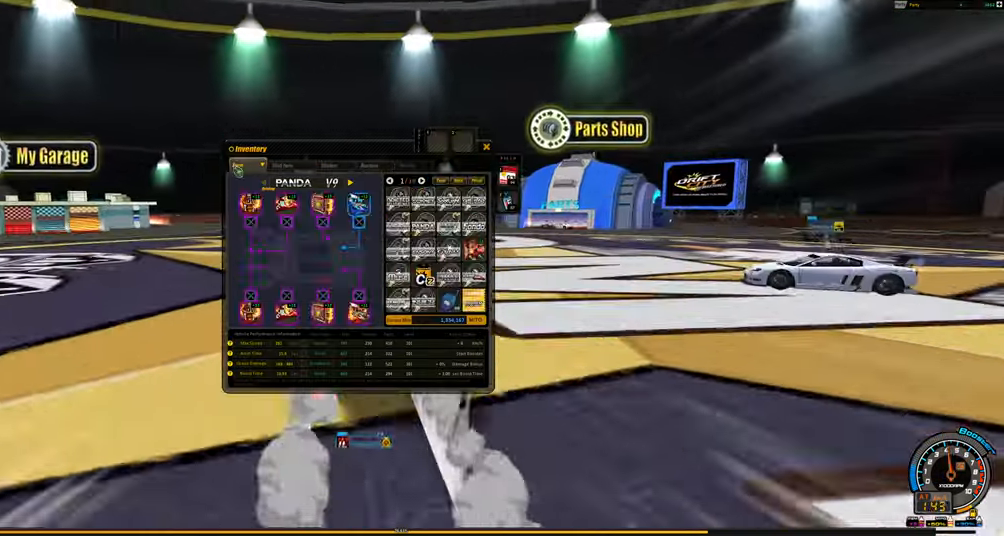
{"keys": [], "events": []}
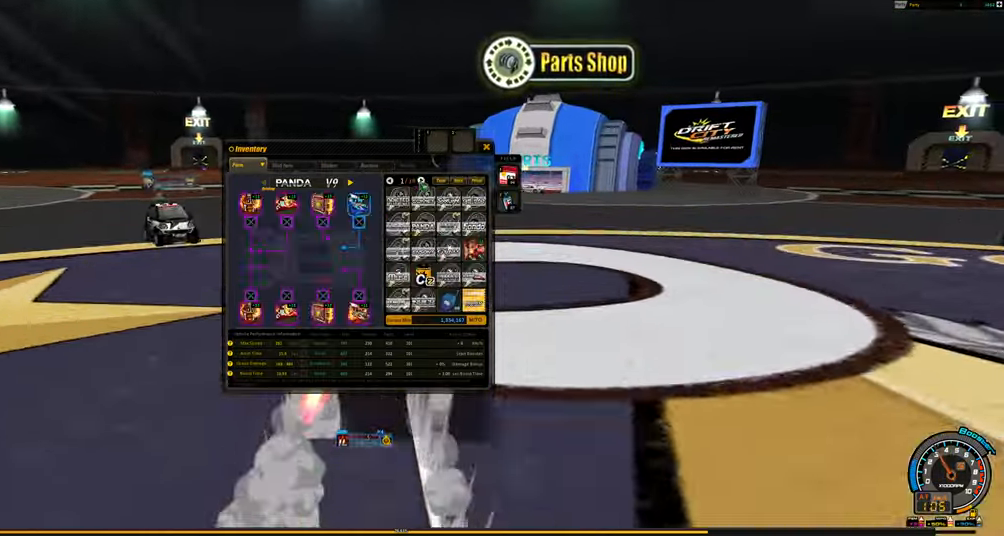
{"keys": [], "events": []}
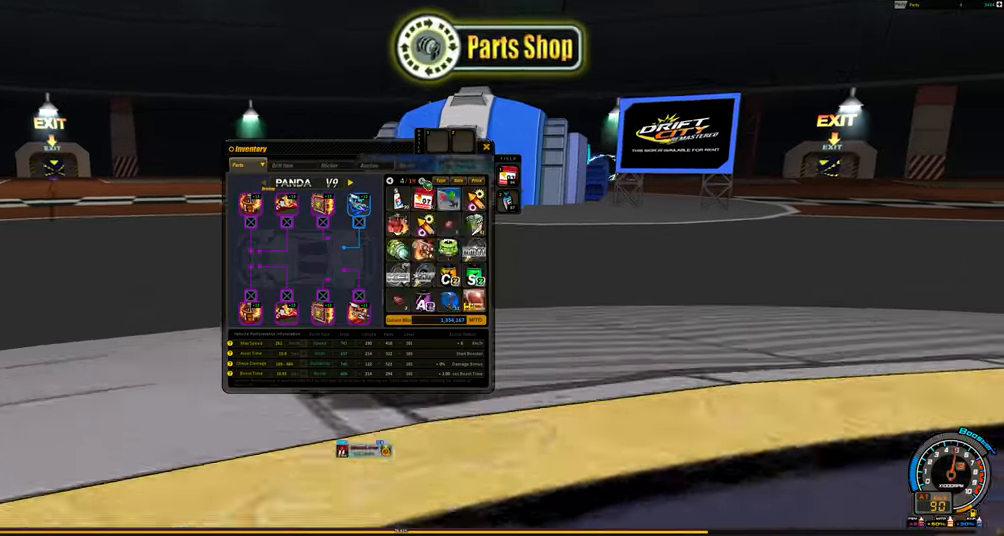
{"keys": [], "events": []}
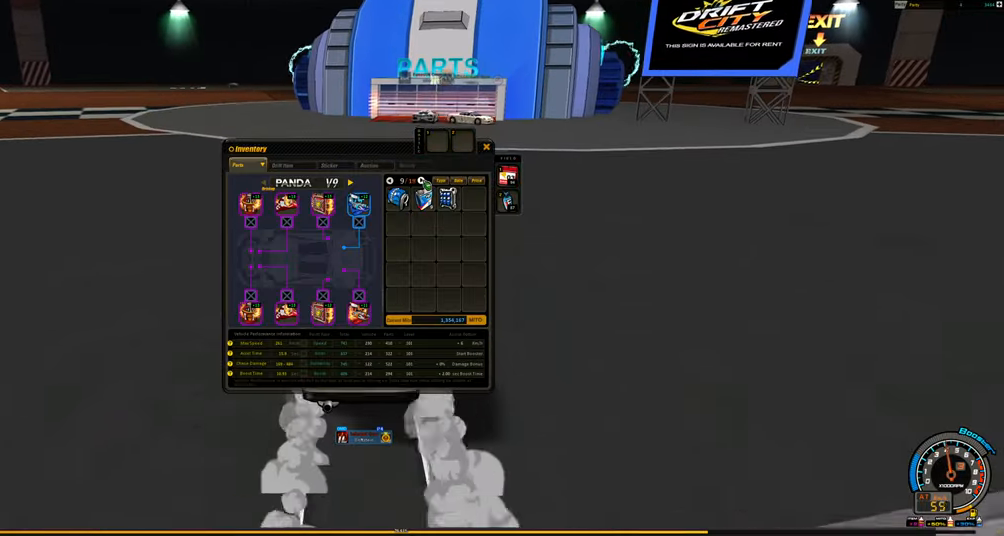
{"keys": [], "events": []}
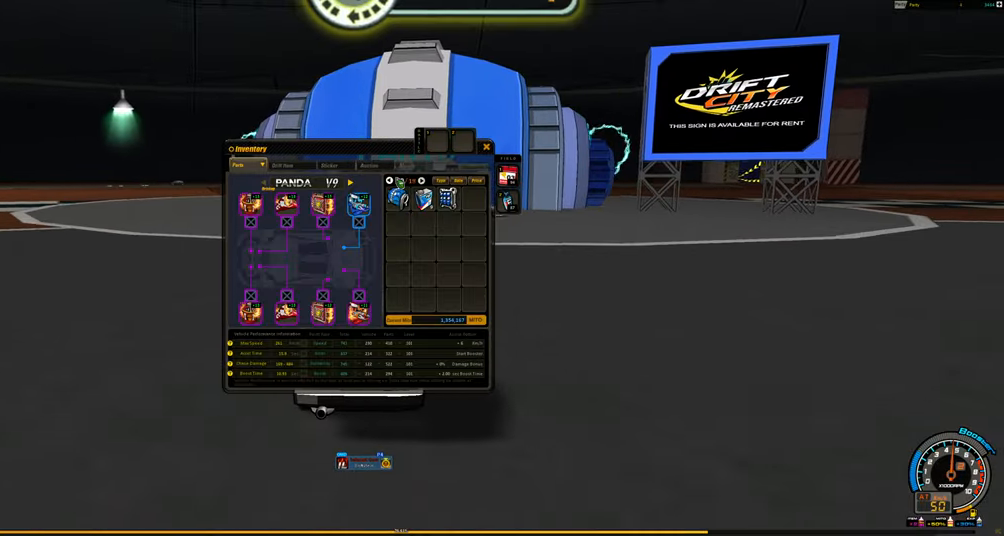
{"keys": [], "events": []}
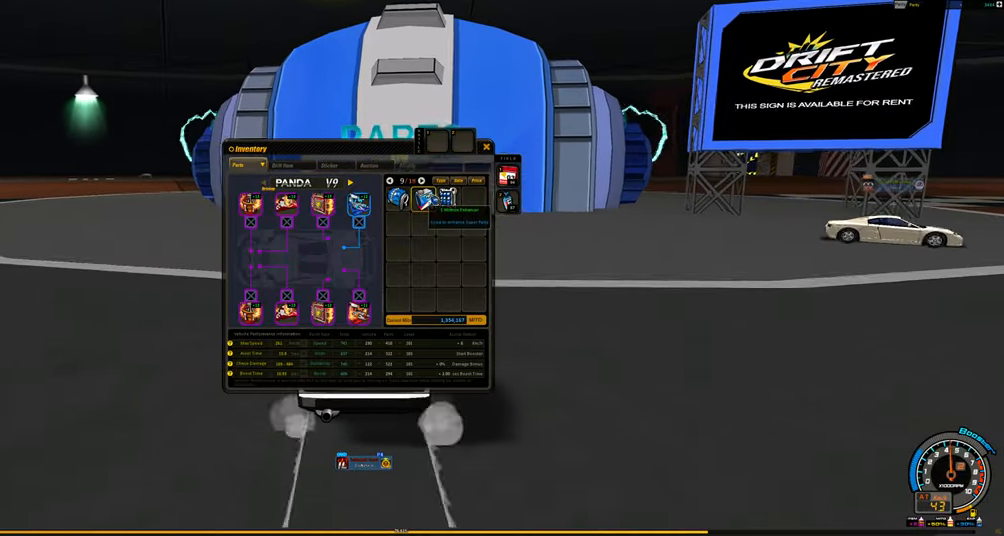
{"keys": [], "events": []}
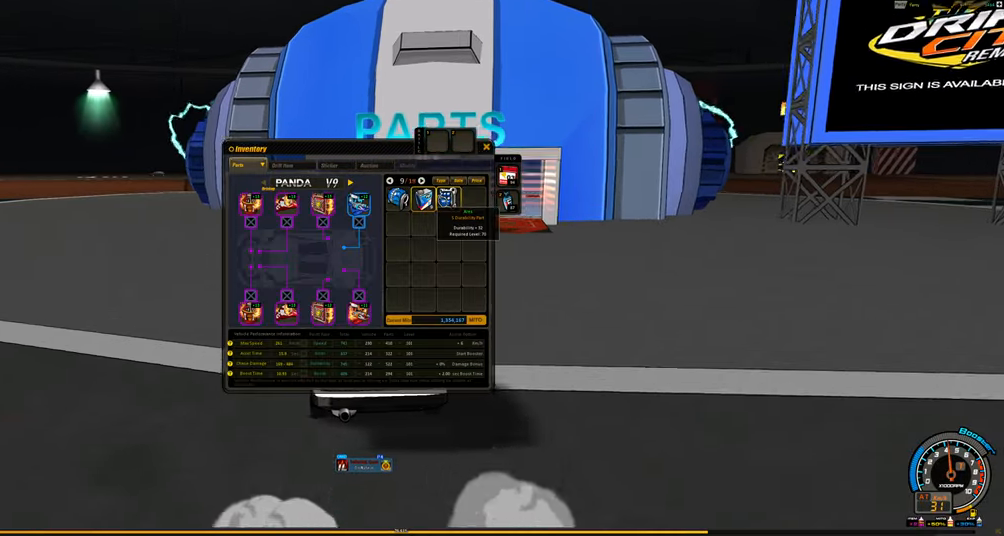
{"keys": [], "events": []}
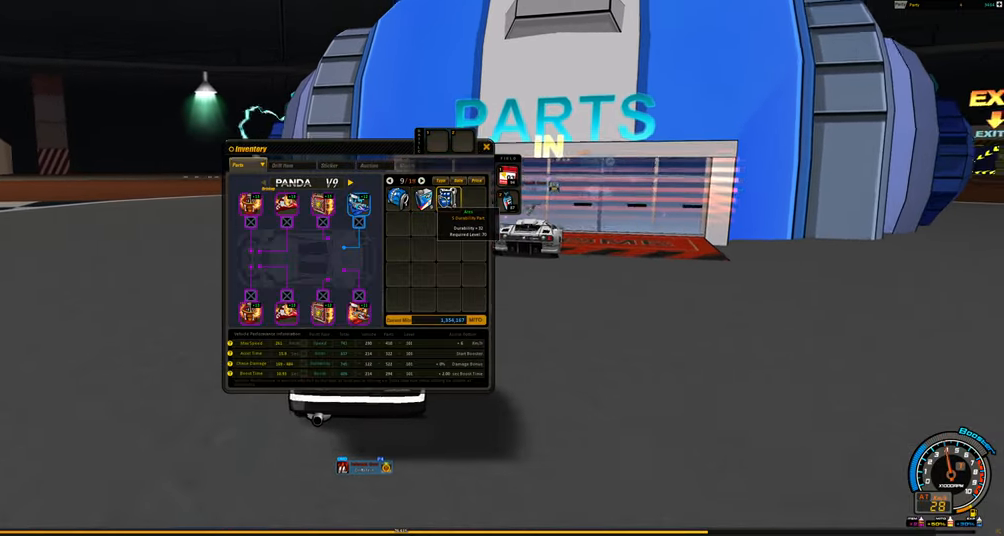
{"keys": [], "events": []}
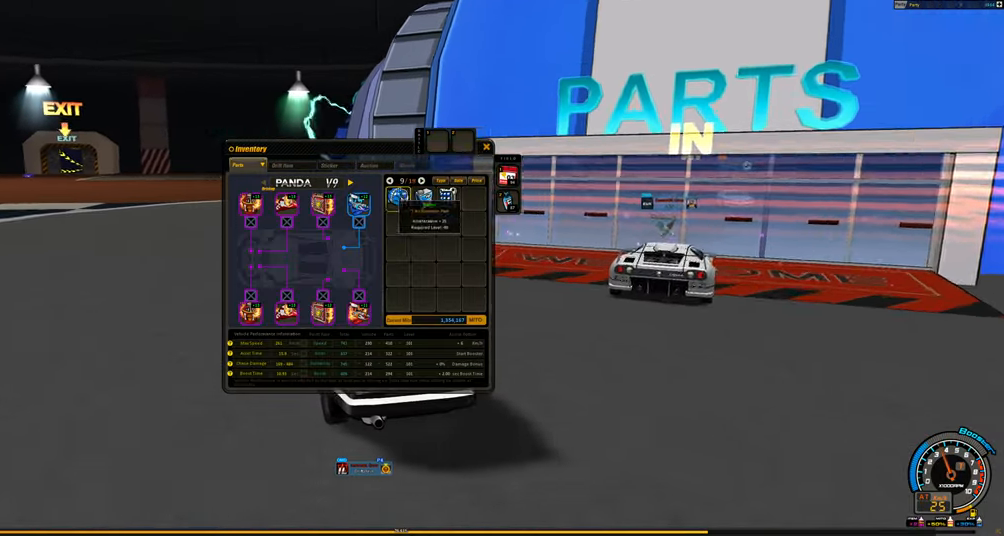
{"keys": [], "events": []}
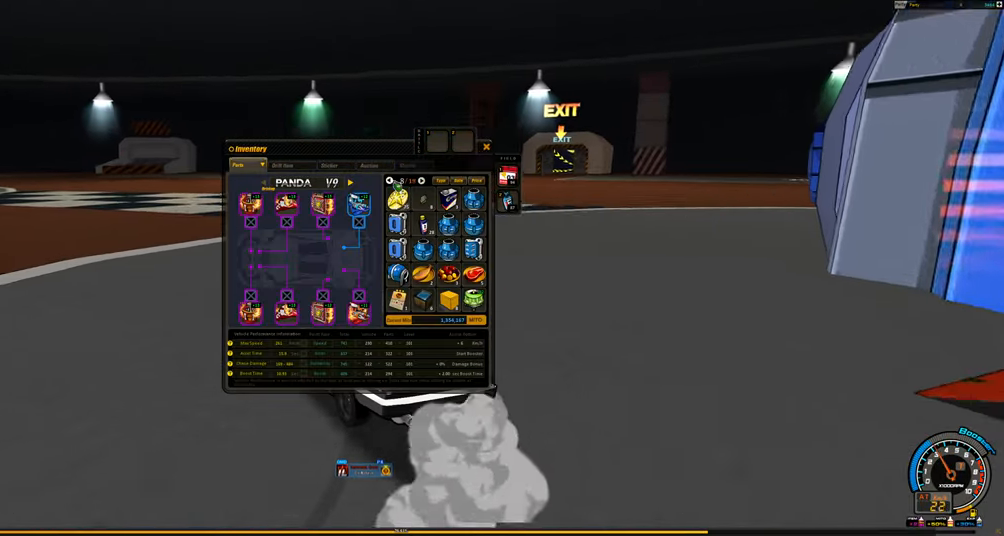
{"keys": ["shift"], "events": [[34, "shift", "down"]]}
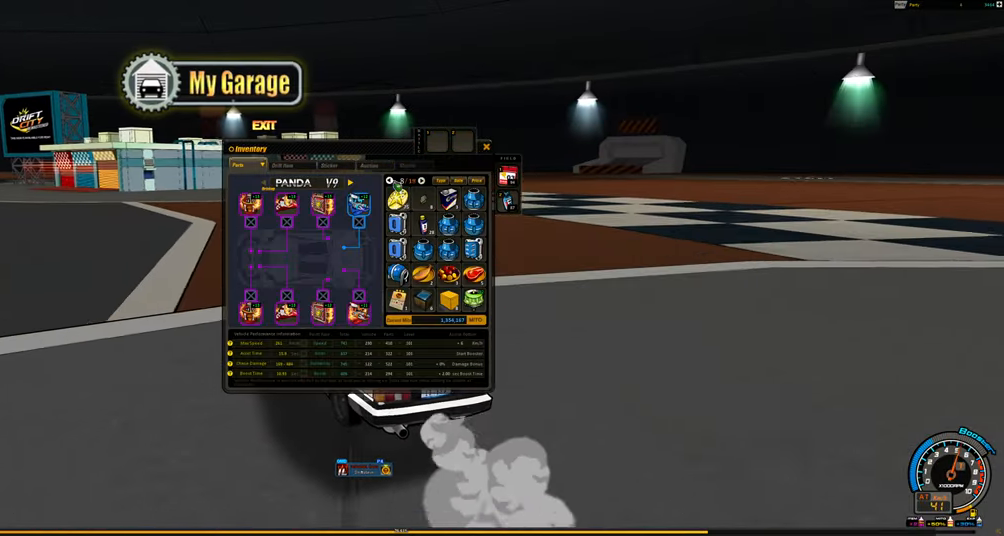
{"keys": [], "events": [[417, "shift", "up"]]}
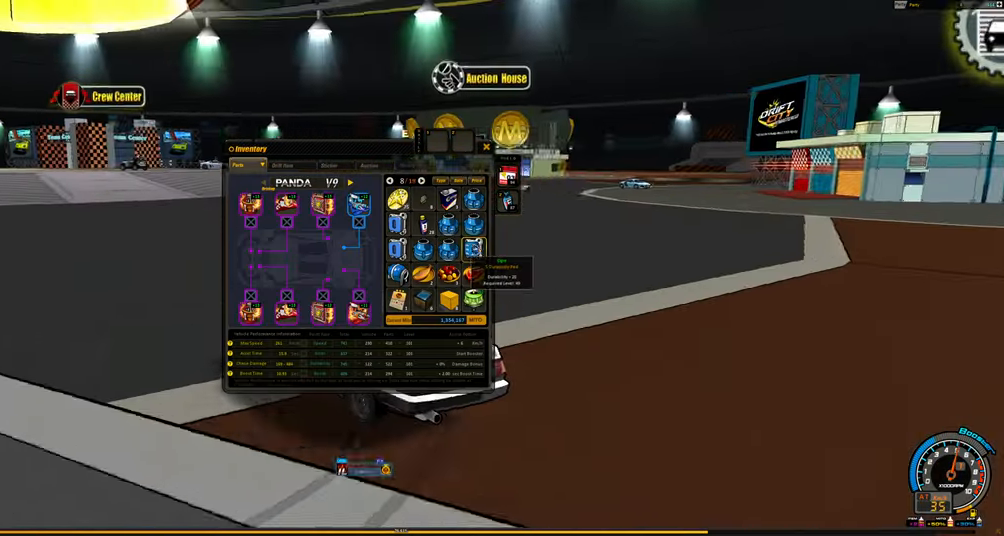
{"keys": [], "events": []}
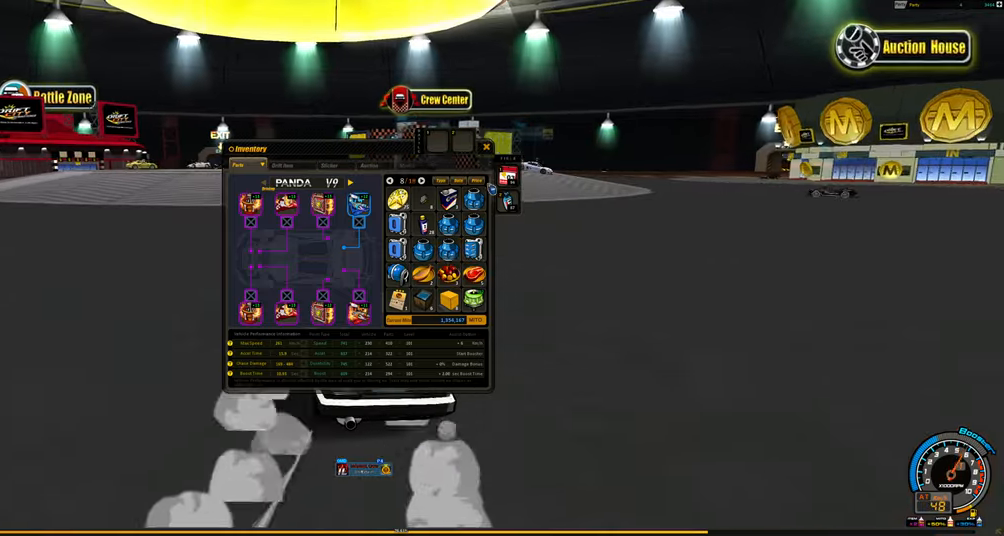
{"keys": ["shift"], "events": [[83, "shift", "down"]]}
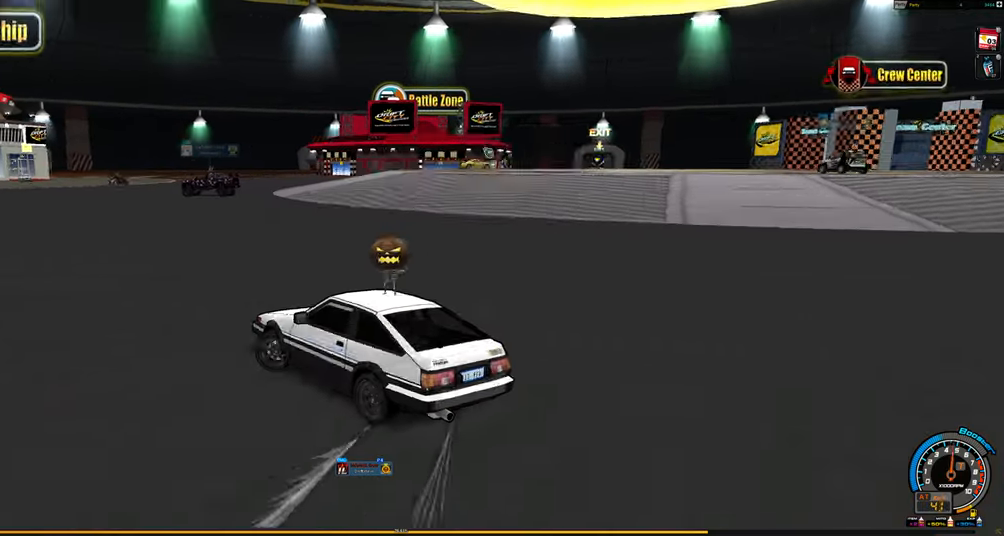
{"keys": ["shift"], "events": []}
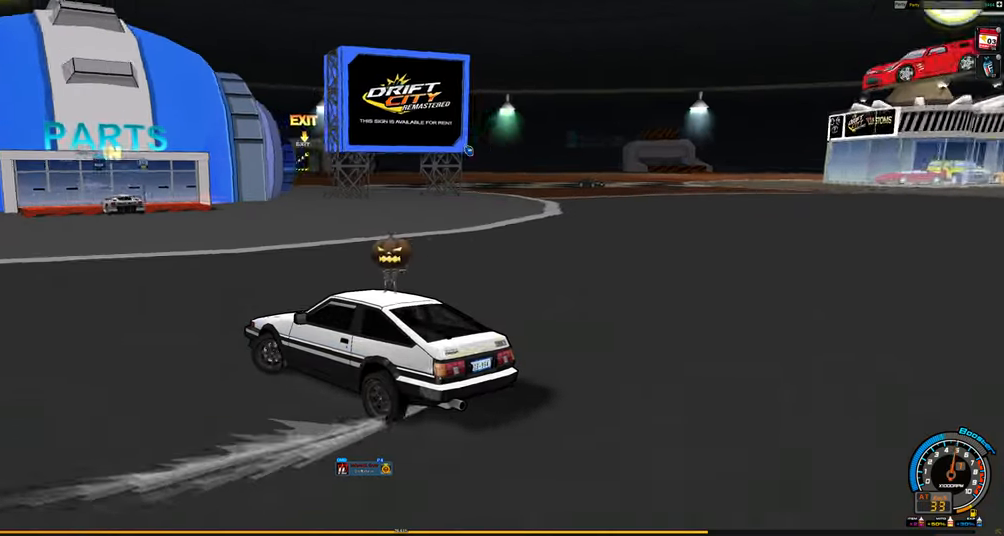
{"keys": [], "events": [[16, "shift", "up"], [433, "shift", "down"], [483, "shift", "up"]]}